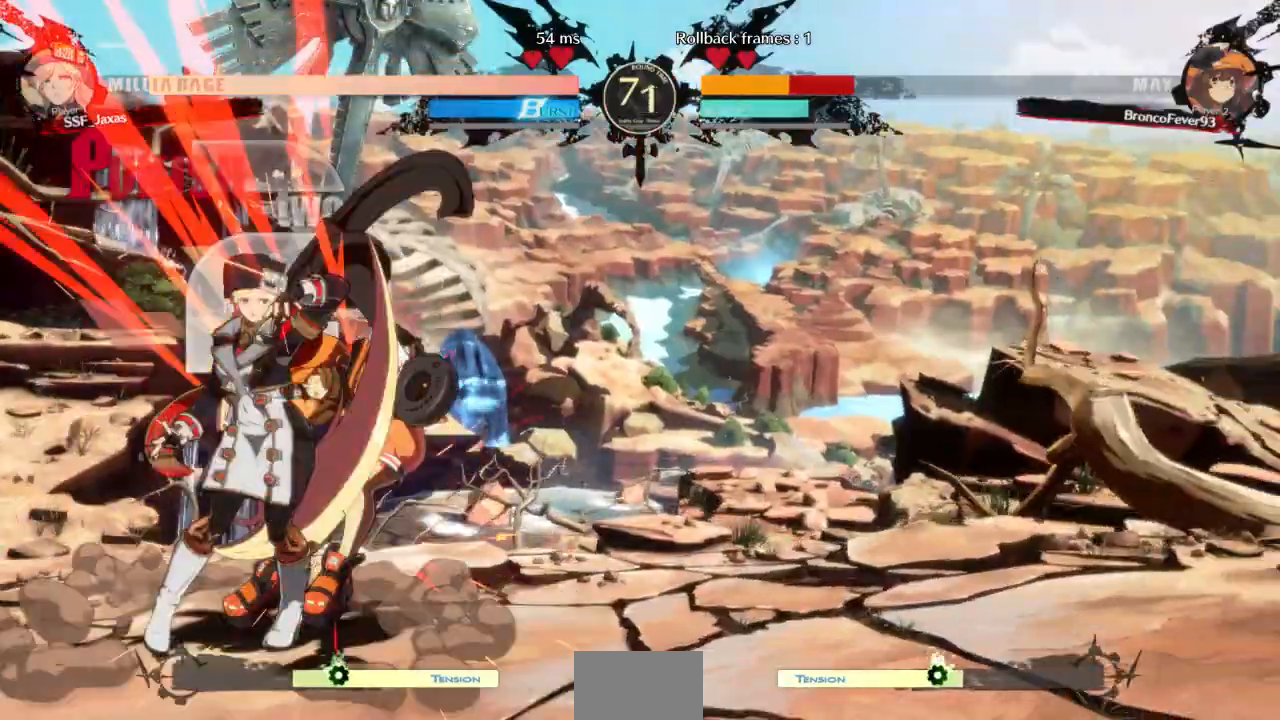
Gameplay with a controller (arcade stick); each line is a JSON object with the inputs held at the frame after it (dt_ms = milliseconds from this image to that frame). "events" lists button and stick changes between this image and that frame as [ms after this image, input, new state], when the widget could be followed in between. Not read: L3 R3 SELECT START other_buttons.
{"dt_ms": 500, "buttons": ["L1"], "events": [[300, "DPAD_UP", "down"], [400, "DPAD_RIGHT", "up"], [400, "DPAD_UP", "up"], [400, "L1", "down"]]}
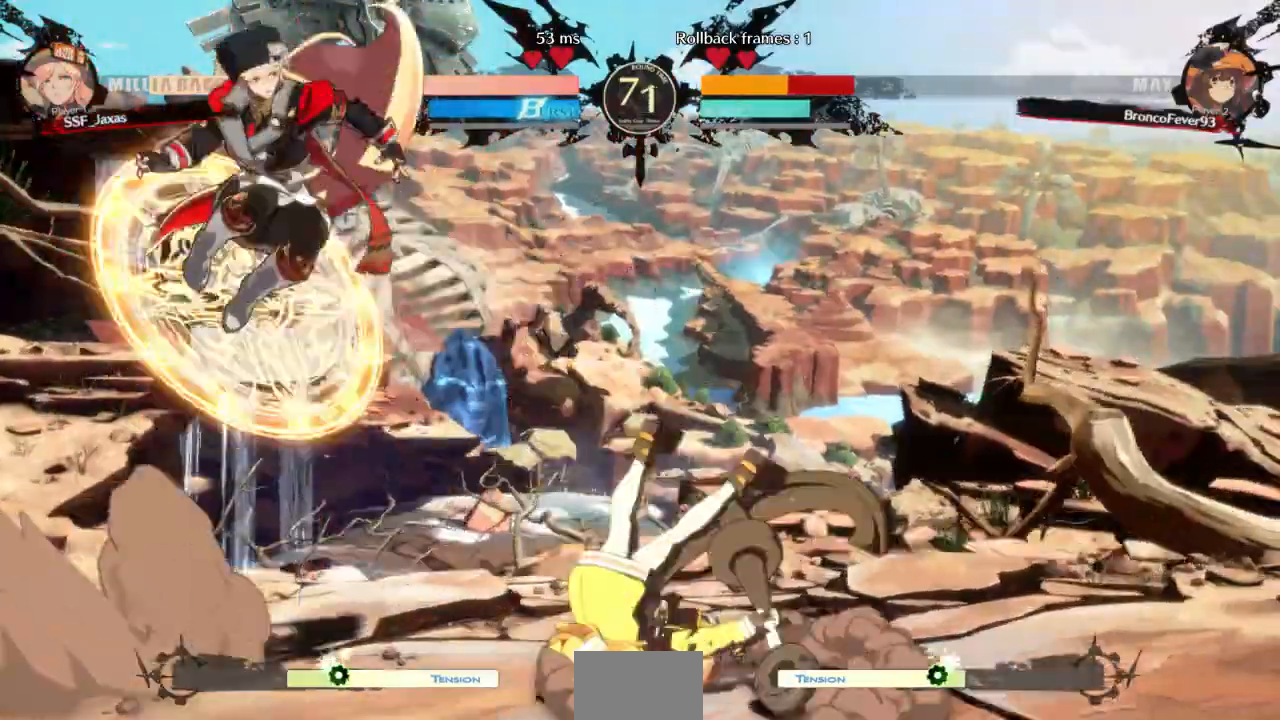
{"dt_ms": 500, "buttons": ["DPAD_DOWN", "DPAD_LEFT"]}
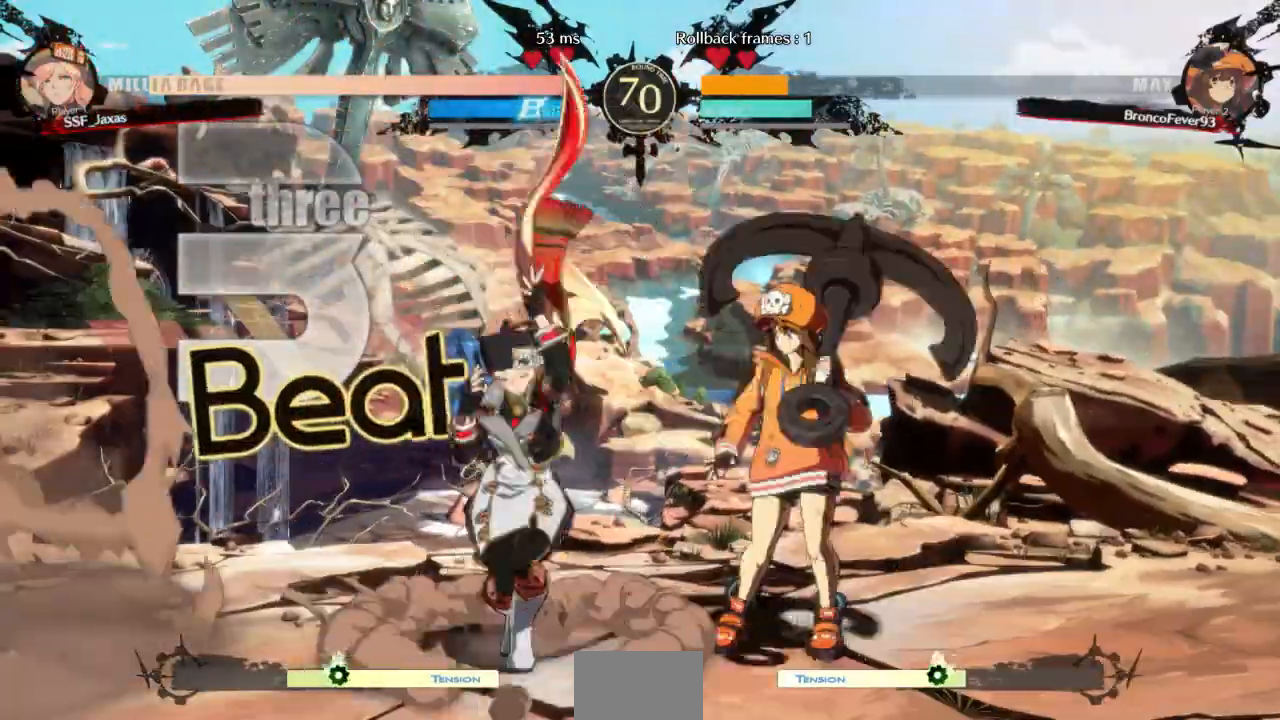
{"dt_ms": 500, "buttons": ["DPAD_DOWN", "DPAD_LEFT"], "events": []}
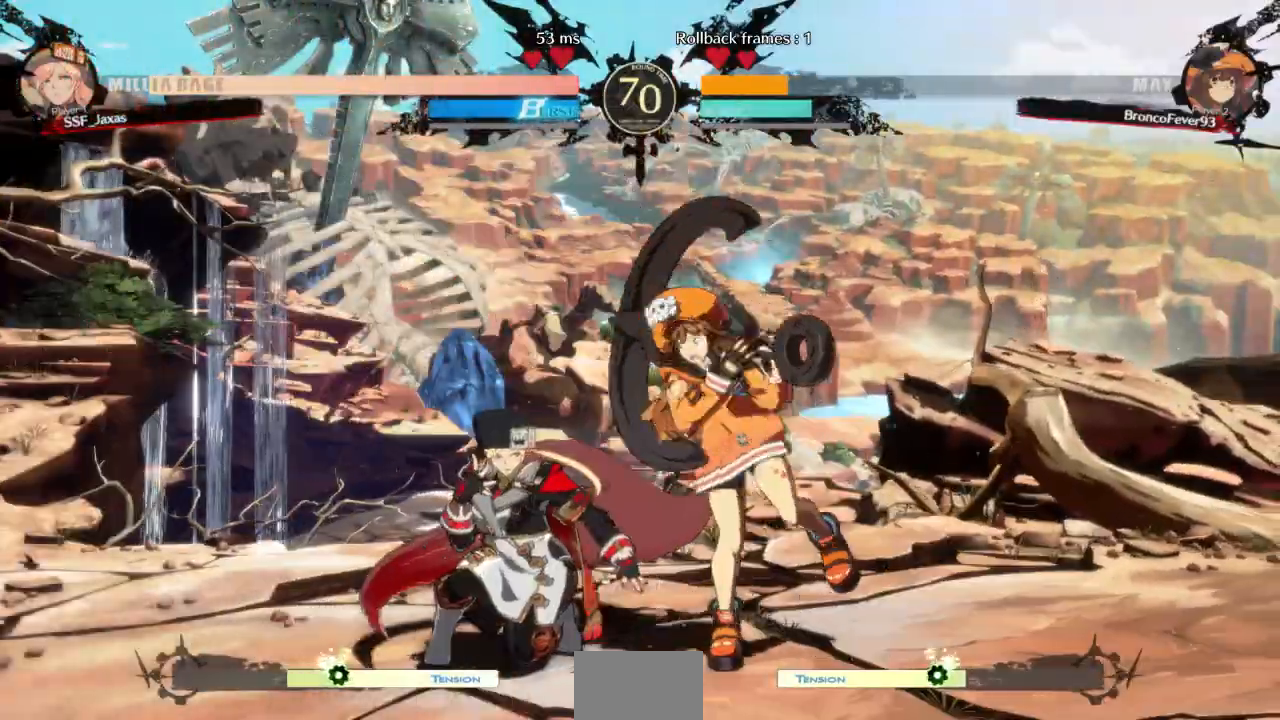
{"dt_ms": 1000, "buttons": [], "events": [[33, "SQUARE", "down"], [67, "DPAD_LEFT", "up"], [100, "SQUARE", "up"], [167, "R2", "down"], [300, "DPAD_DOWN", "up"], [333, "R2", "up"], [400, "DPAD_DOWN", "down"], [467, "DPAD_RIGHT", "down"], [633, "DPAD_DOWN", "up"], [633, "TRIANGLE", "down"], [667, "DPAD_RIGHT", "up"], [733, "TRIANGLE", "up"]]}
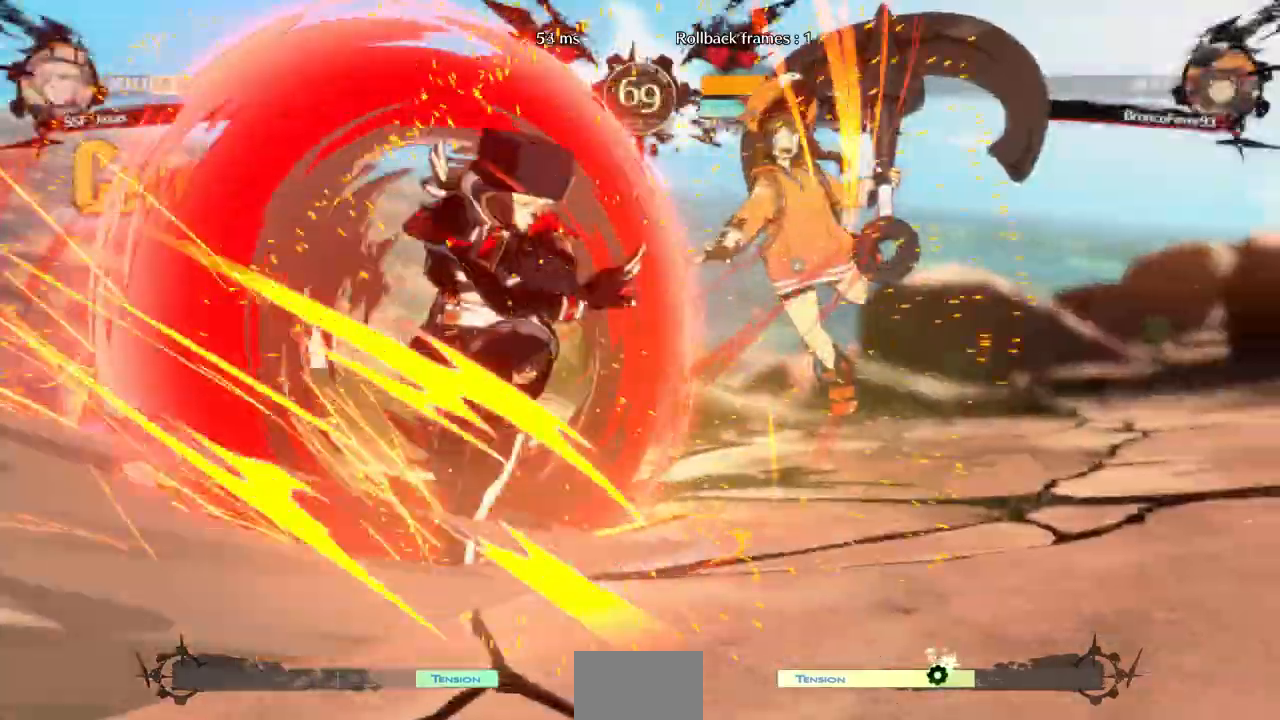
{"dt_ms": 500, "buttons": [], "events": []}
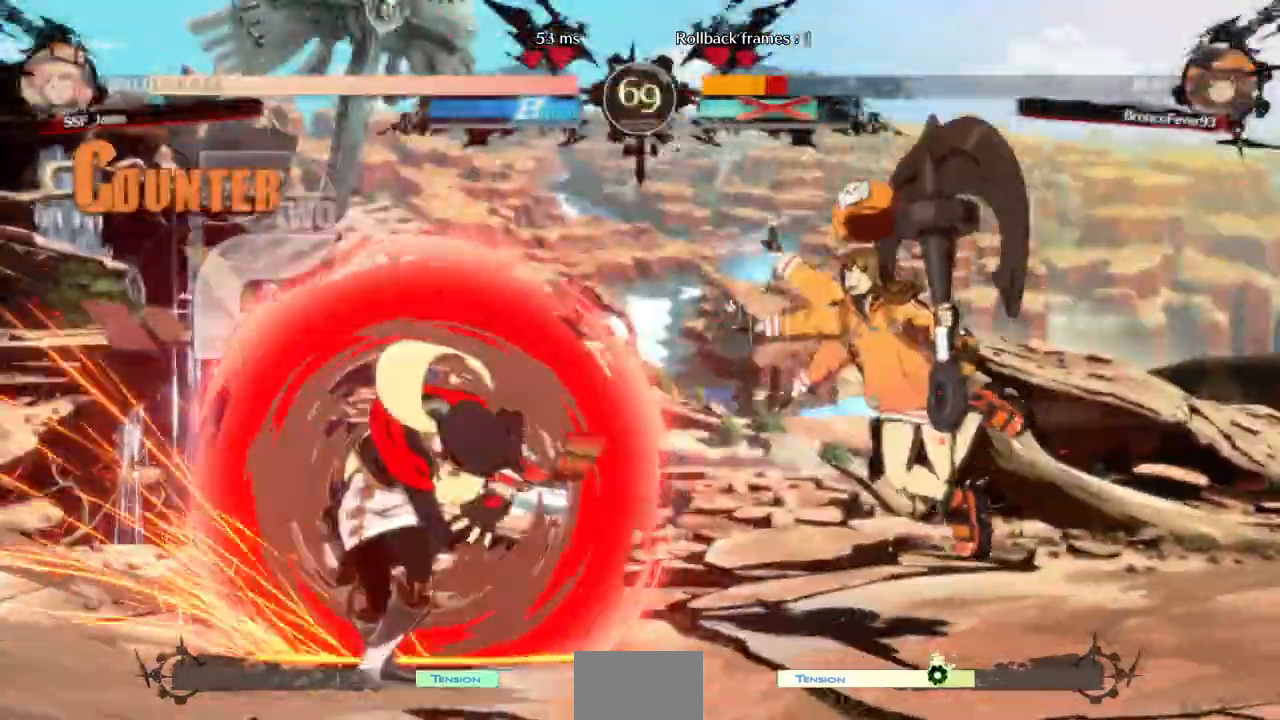
{"dt_ms": 500, "buttons": [], "events": []}
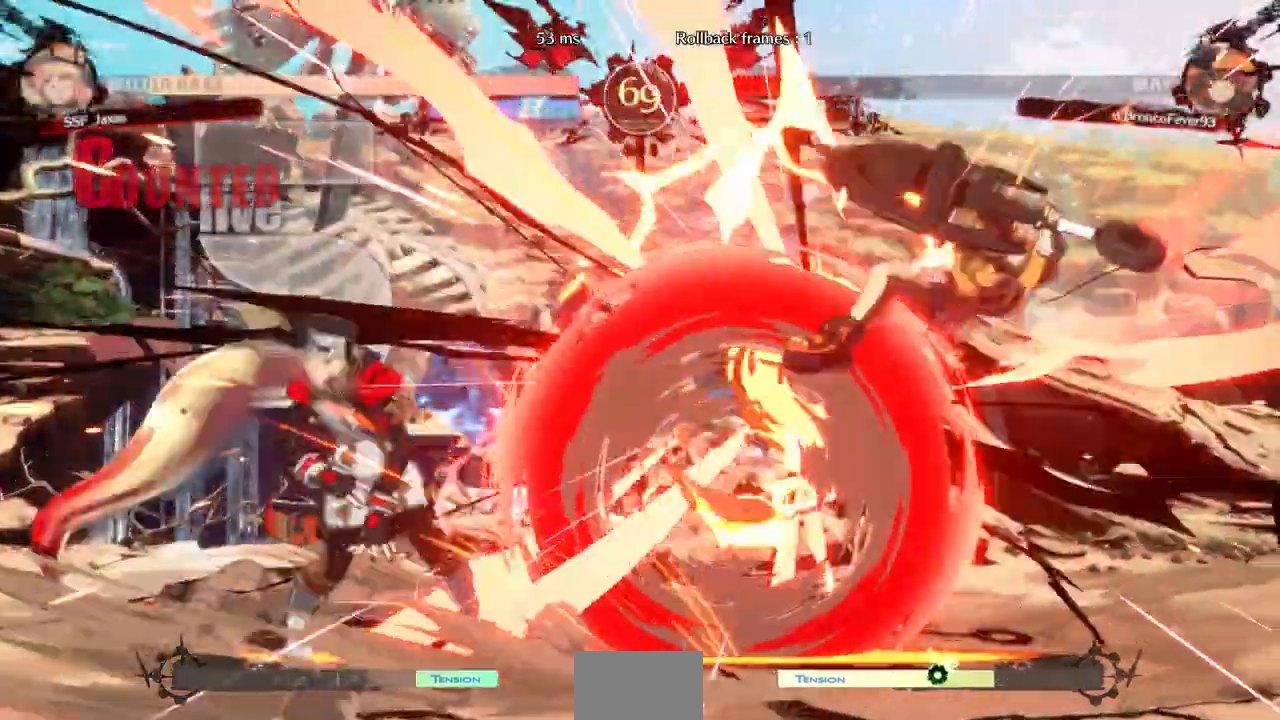
{"dt_ms": 500, "buttons": ["DPAD_DOWN"], "events": [[100, "L1", "down"], [300, "DPAD_DOWN", "down"], [367, "L1", "up"], [367, "TRIANGLE", "down"], [500, "TRIANGLE", "up"]]}
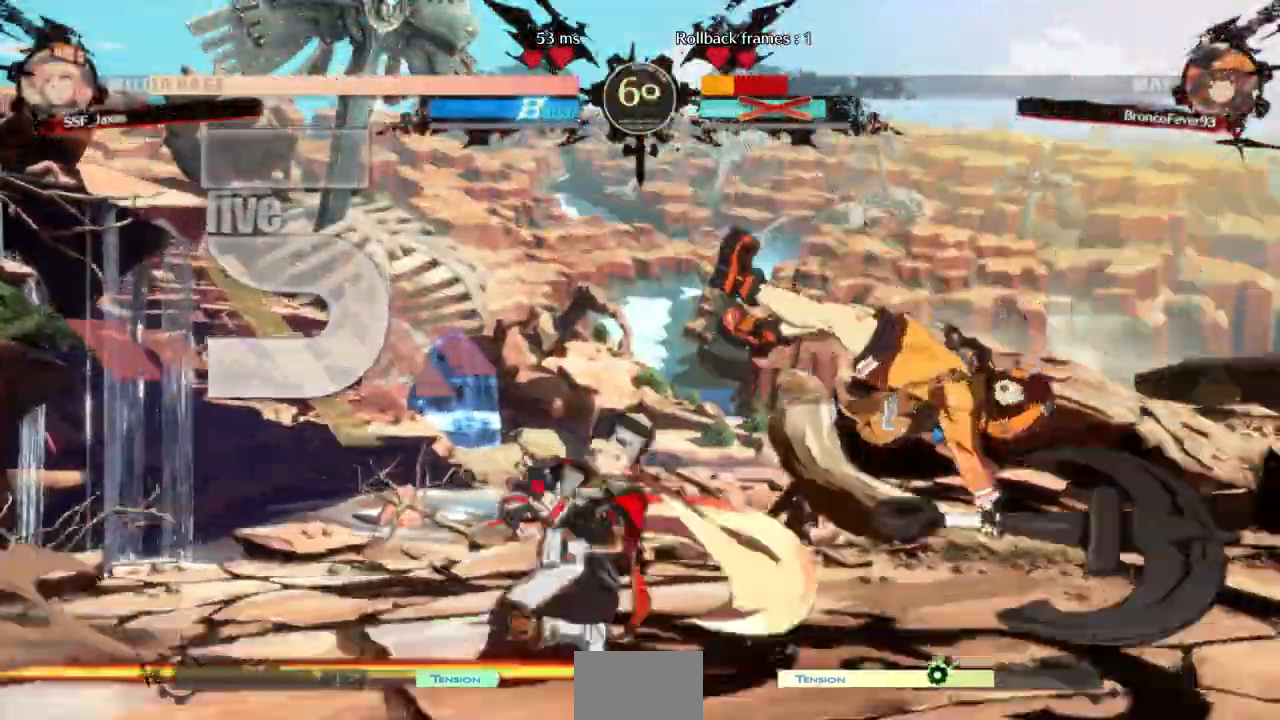
{"dt_ms": 500, "buttons": ["DPAD_LEFT"]}